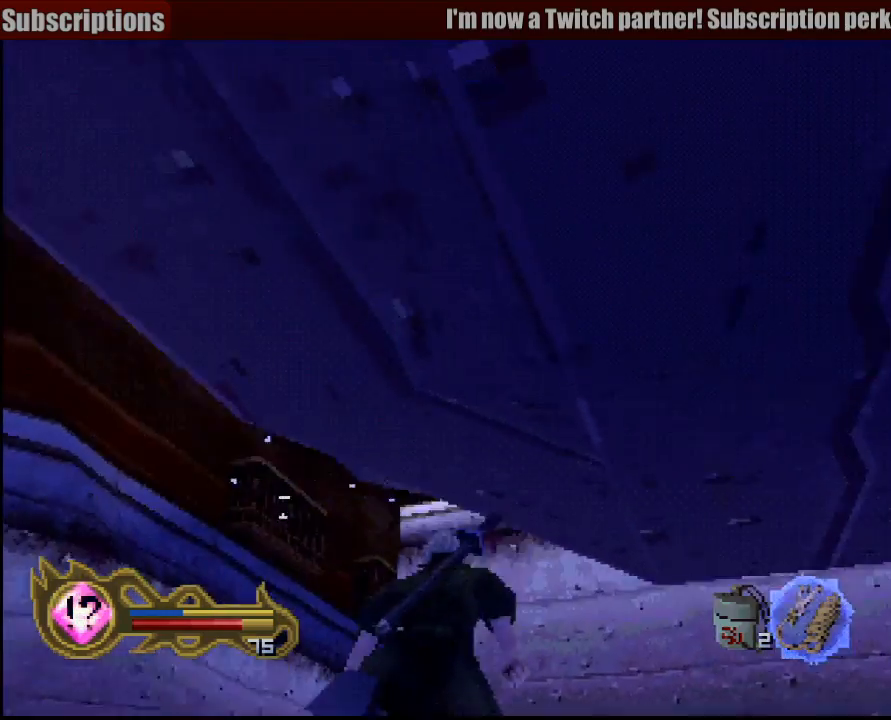
Gameplay with a controller (PlayStation layout); each line is a JSON object with the inputs held at the frame after it. "button_events" lists button changes between this image and that frame as [ms after this image, input, new state], when the widget could be followed in between (sticks are given only as held states). Not read: L3 R3 SELECT START.
{"buttons": [], "left_stick": "down", "right_stick": "center", "button_events": [[33, "CROSS", "down"], [133, "CROSS", "up"], [217, "CROSS", "down"], [317, "CROSS", "up"], [400, "CROSS", "down"], [483, "CROSS", "up"]]}
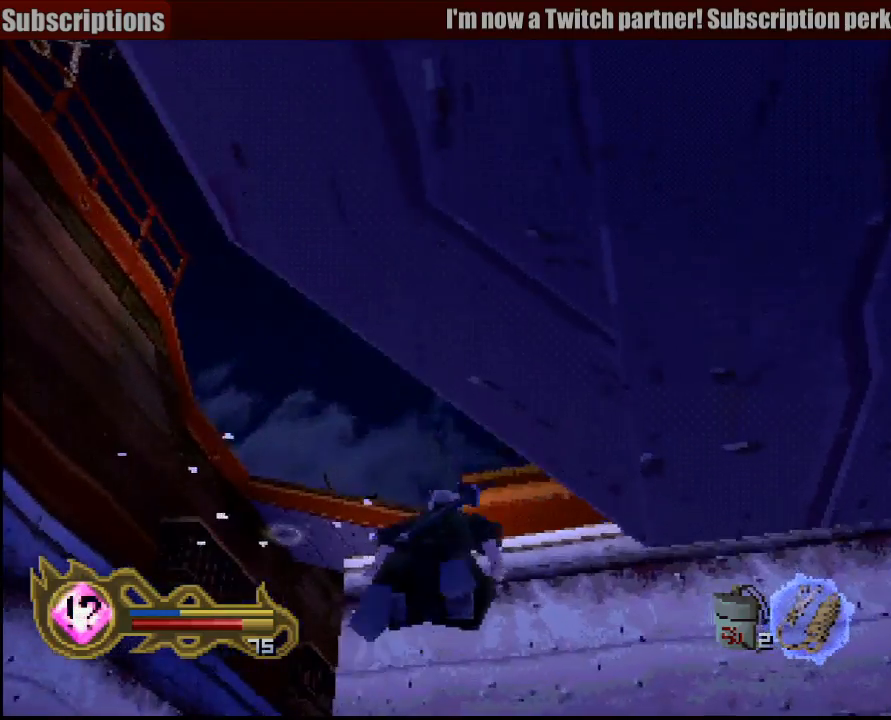
{"buttons": ["CROSS"], "left_stick": "down", "right_stick": "center", "button_events": [[67, "CROSS", "down"], [167, "CROSS", "up"], [250, "CROSS", "down"], [350, "CROSS", "up"], [433, "CROSS", "down"]]}
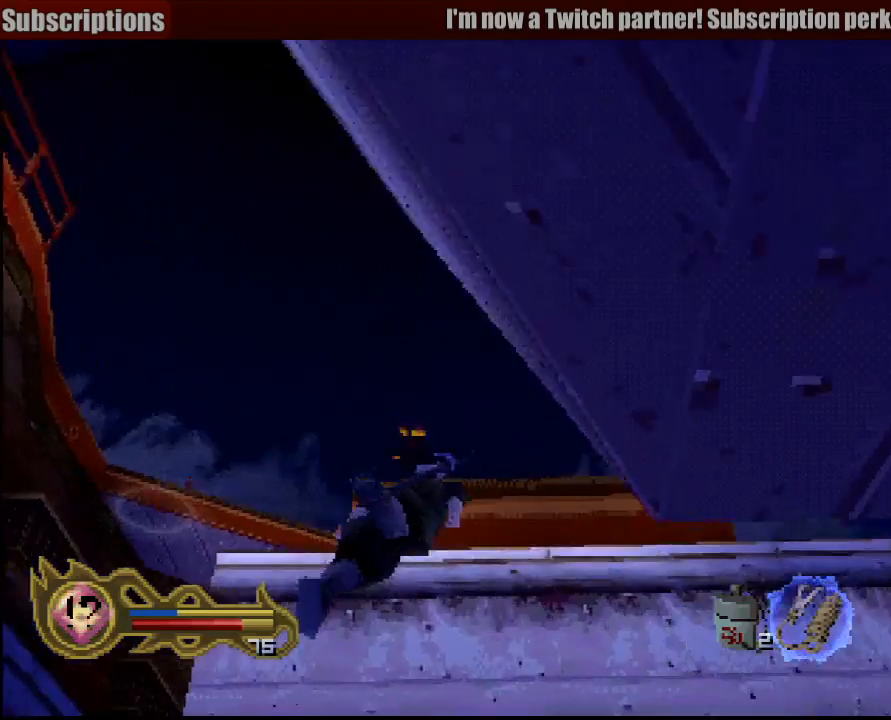
{"buttons": ["CROSS"], "left_stick": "center", "right_stick": "center", "button_events": [[50, "CROSS", "up"], [117, "CROSS", "down"], [267, "CROSS", "up"], [300, "CROSS", "down"], [400, "CROSS", "up"], [467, "CROSS", "down"]]}
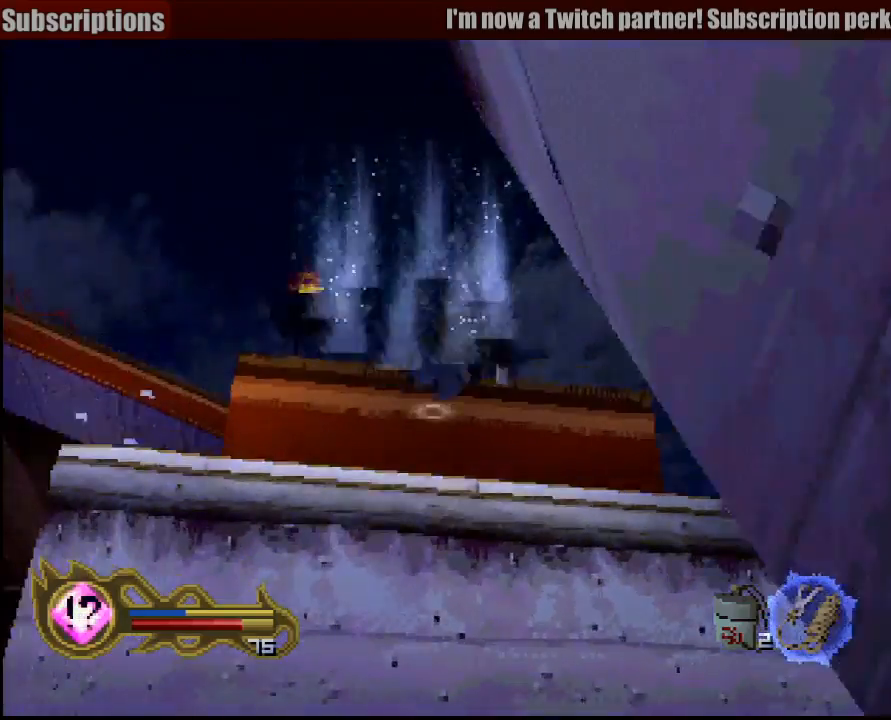
{"buttons": [], "left_stick": "up-left", "right_stick": "center", "button_events": [[100, "CROSS", "up"]]}
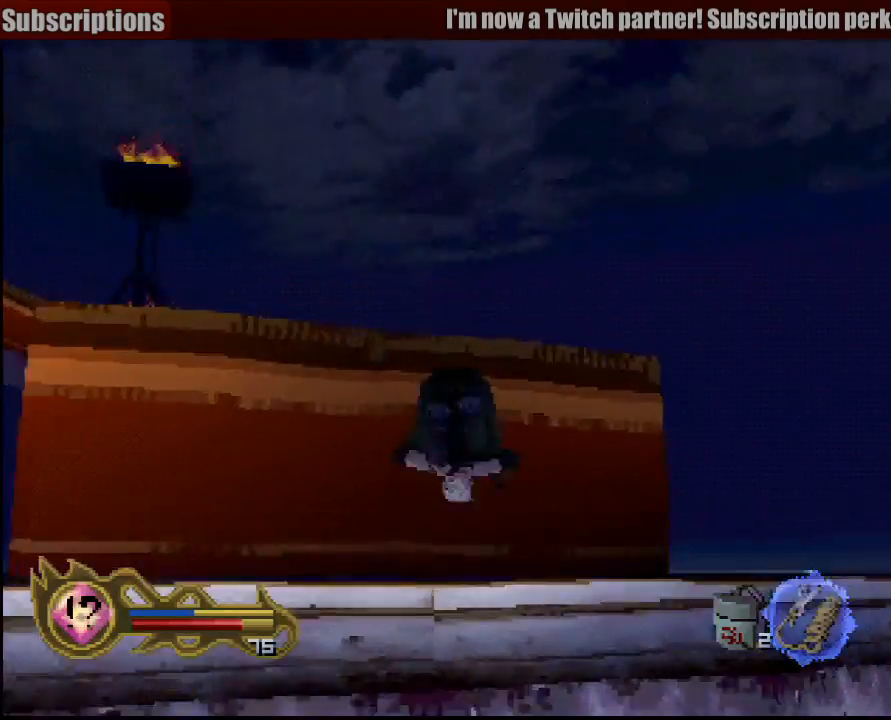
{"buttons": [], "left_stick": "up-left", "right_stick": "center", "button_events": [[350, "CROSS", "down"], [400, "CROSS", "up"]]}
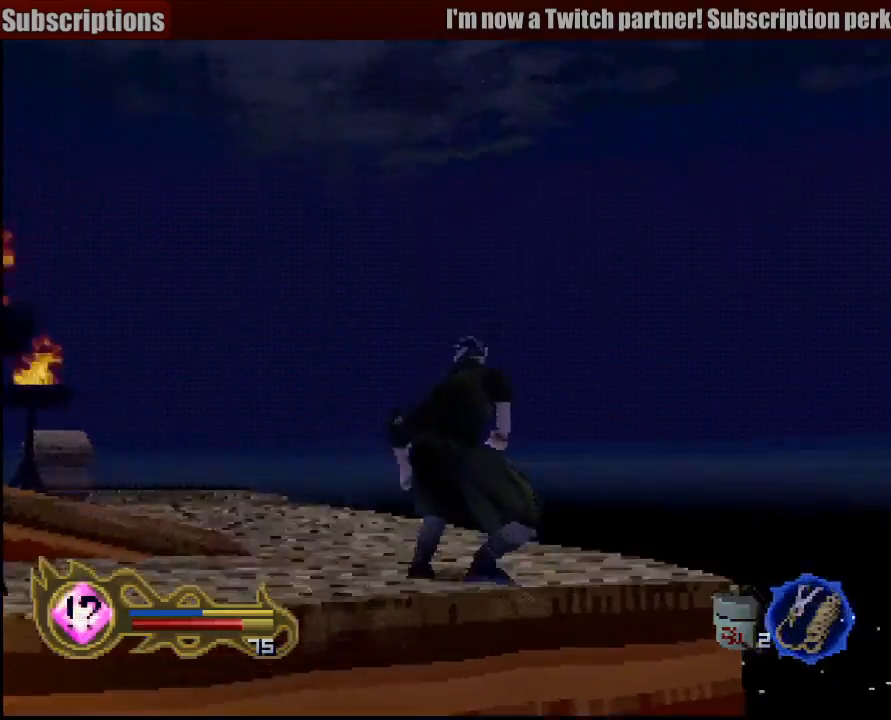
{"buttons": [], "left_stick": "up-left", "right_stick": "center", "button_events": []}
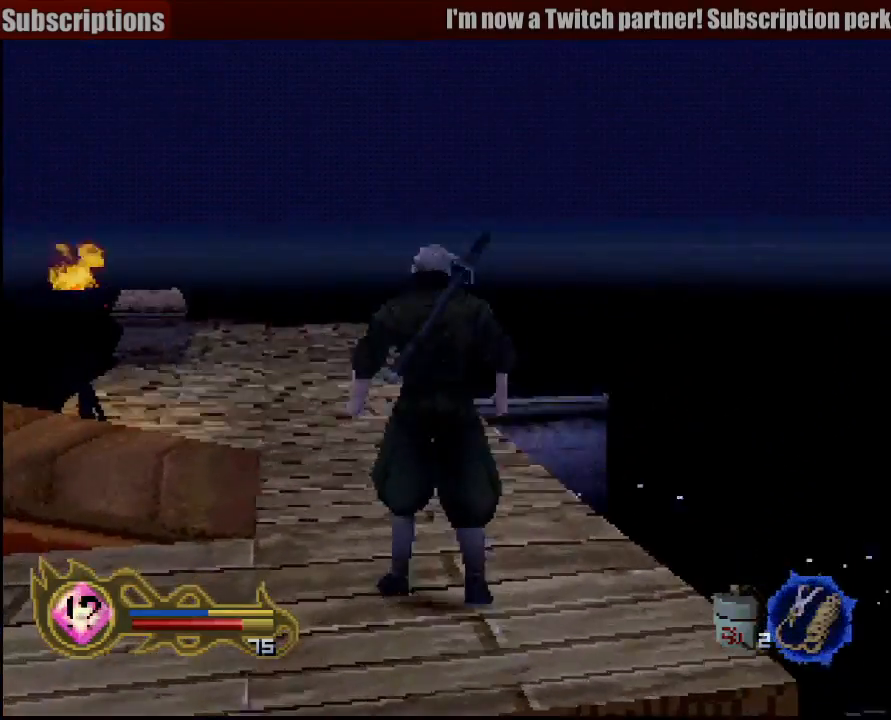
{"buttons": [], "left_stick": "left", "right_stick": "center", "button_events": []}
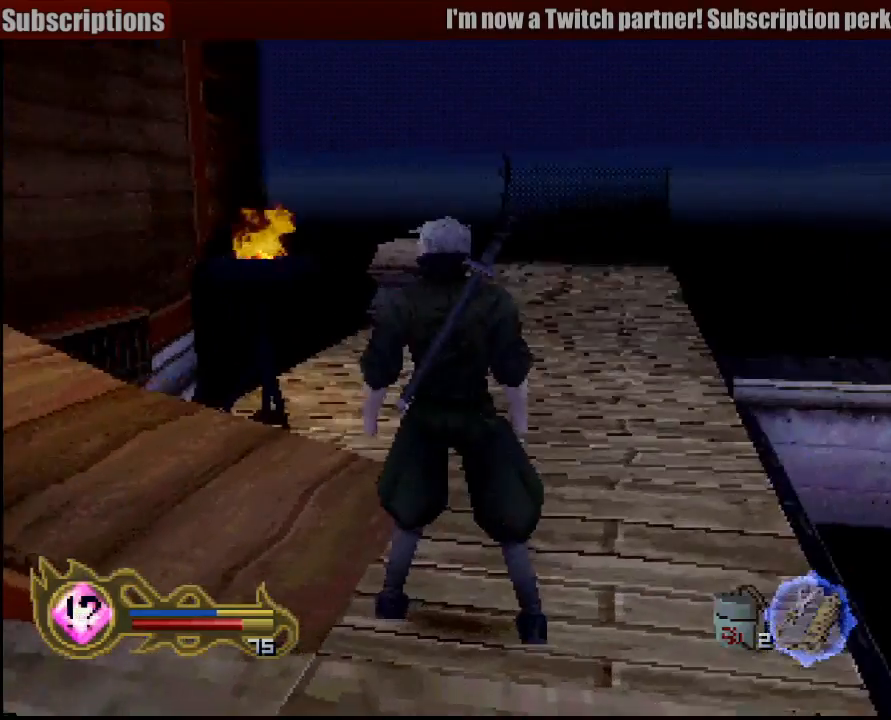
{"buttons": [], "left_stick": "up-left", "right_stick": "center", "button_events": []}
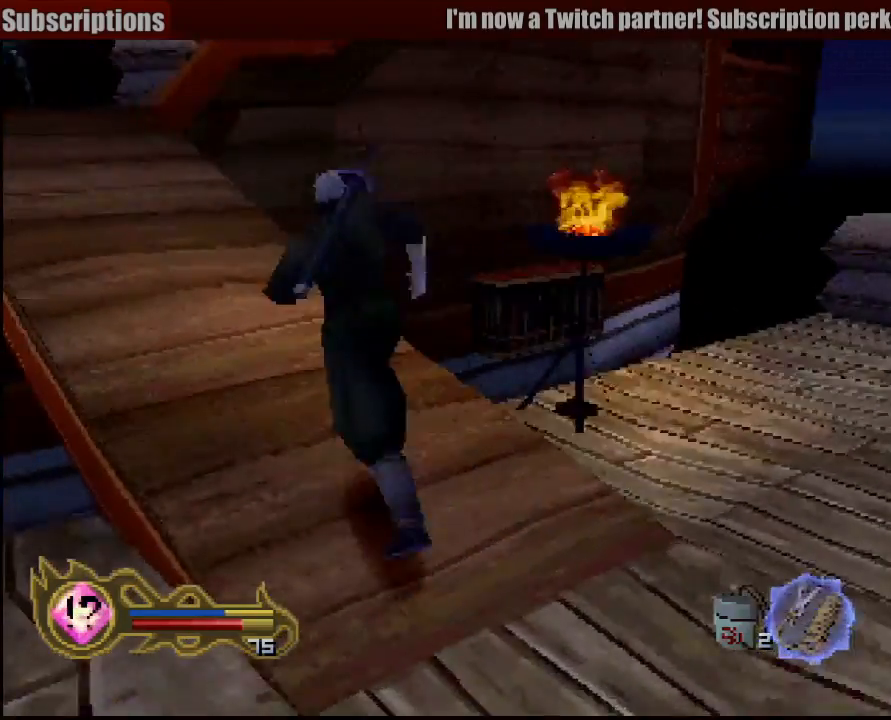
{"buttons": [], "left_stick": "center", "right_stick": "center", "button_events": [[50, "SQUARE", "down"], [133, "SQUARE", "up"]]}
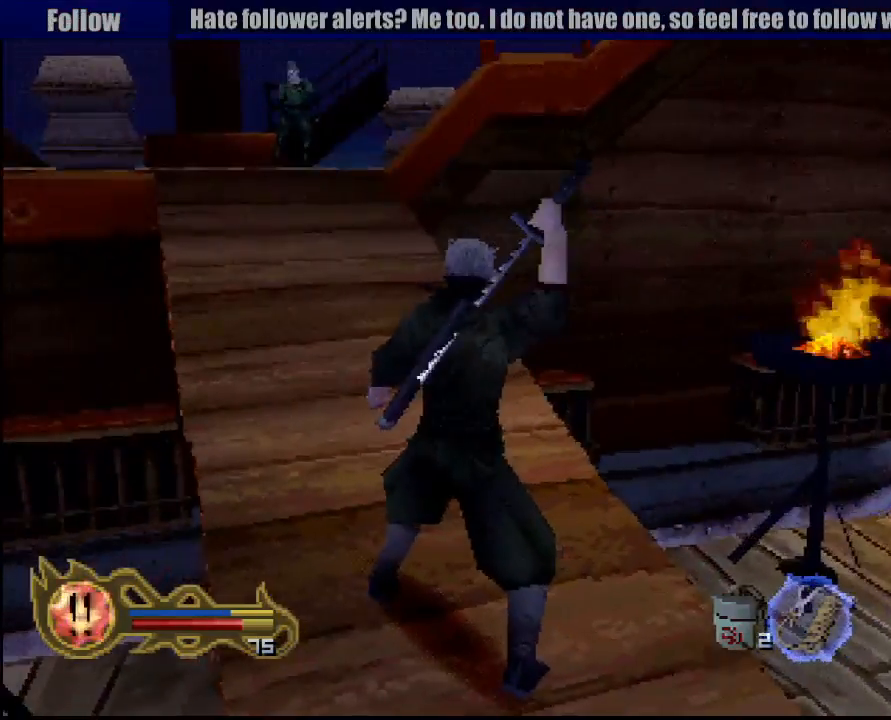
{"buttons": [], "left_stick": "up-left", "right_stick": "center", "button_events": []}
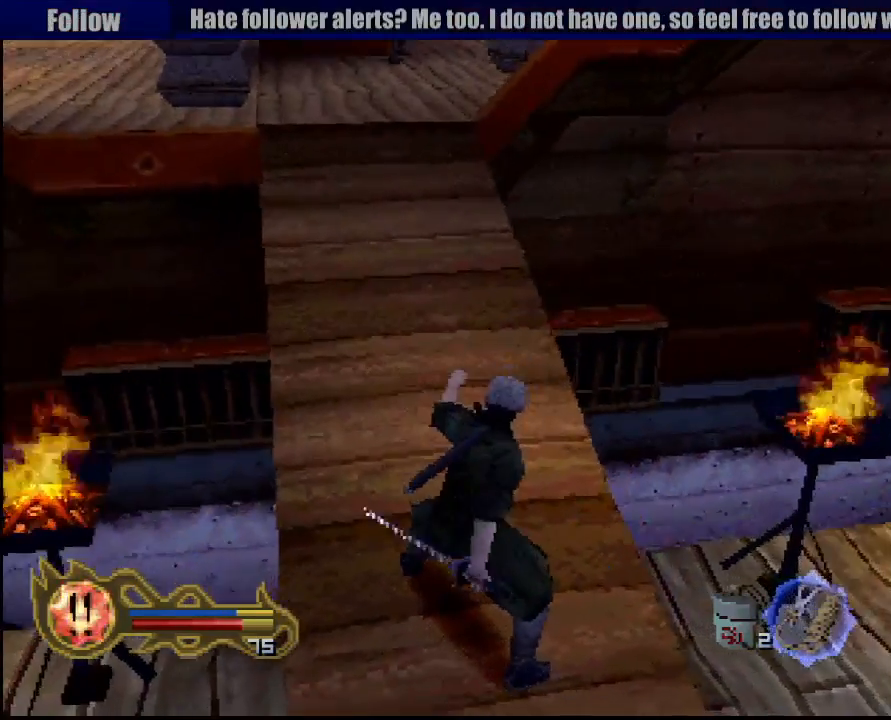
{"buttons": [], "left_stick": "up", "right_stick": "center", "button_events": []}
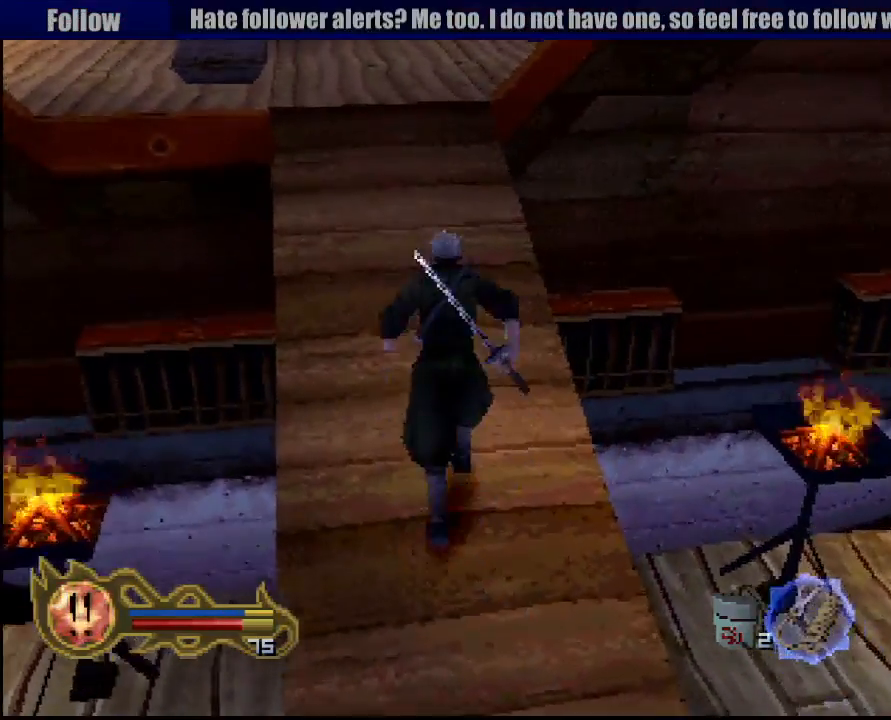
{"buttons": [], "left_stick": "up", "right_stick": "center", "button_events": []}
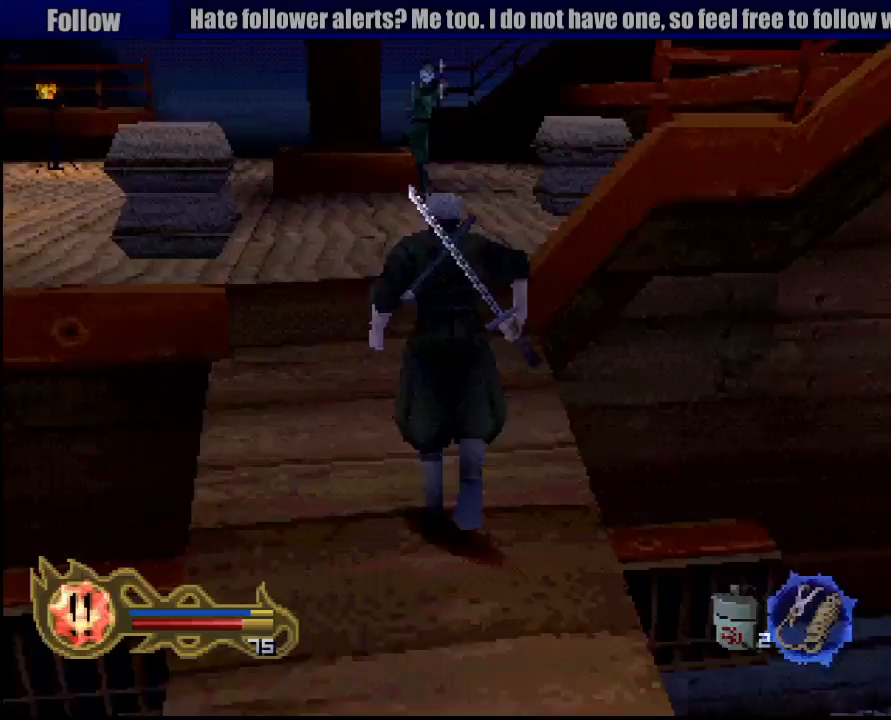
{"buttons": [], "left_stick": "up-right", "right_stick": "center", "button_events": []}
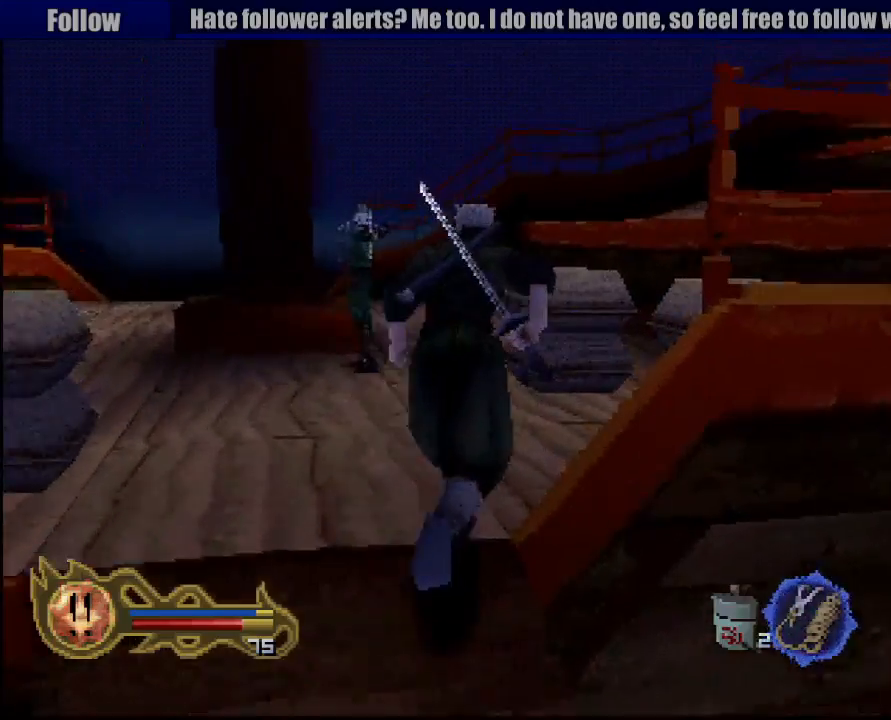
{"buttons": [], "left_stick": "up-right", "right_stick": "center", "button_events": []}
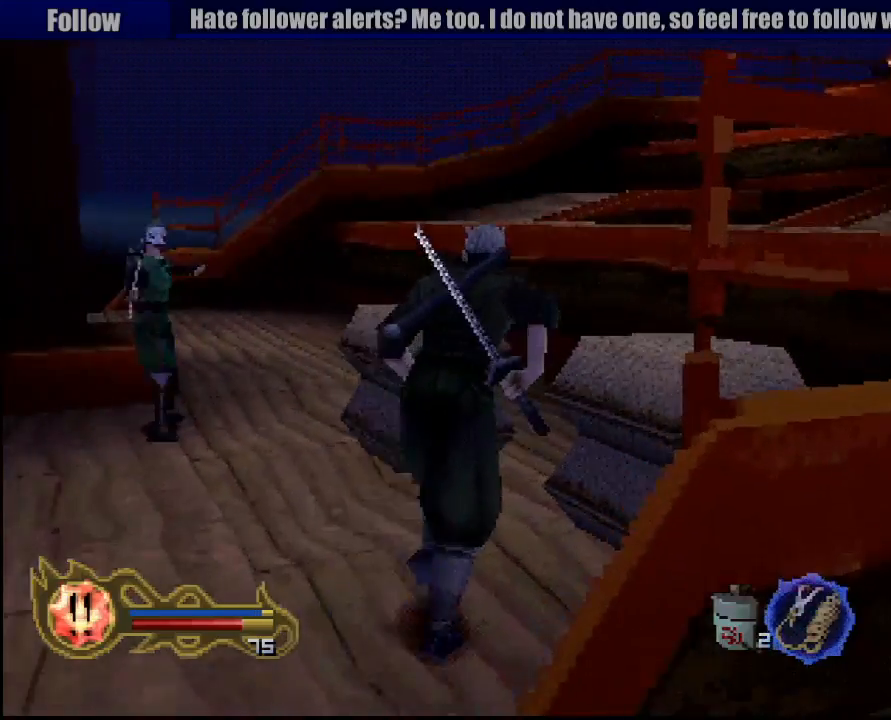
{"buttons": ["CROSS"], "left_stick": "up", "right_stick": "center", "button_events": [[117, "CIRCLE", "down"], [283, "CROSS", "down"], [317, "CIRCLE", "up"]]}
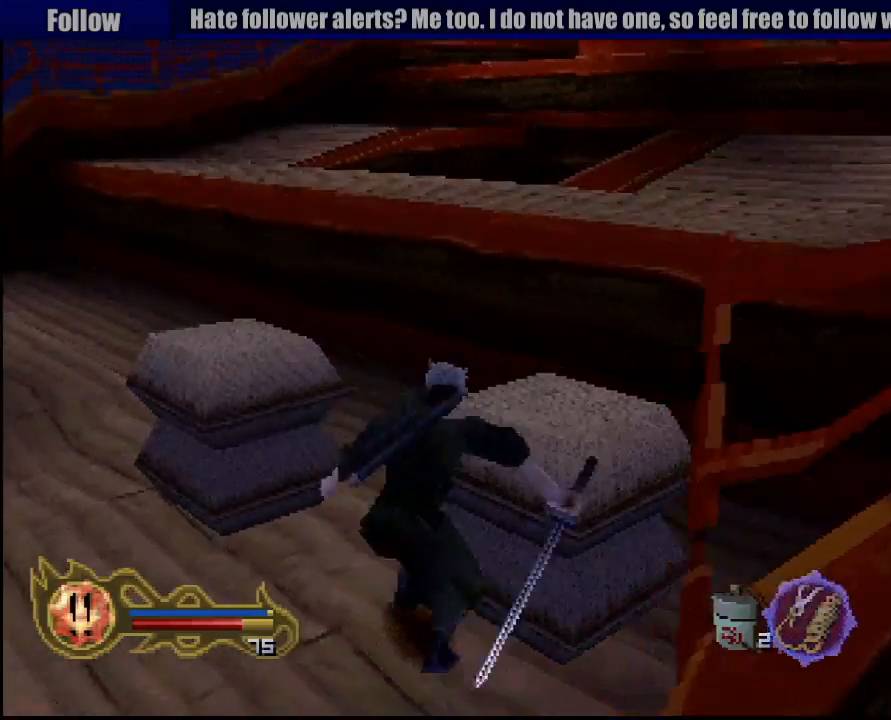
{"buttons": ["CROSS"], "left_stick": "up-right", "right_stick": "center", "button_events": []}
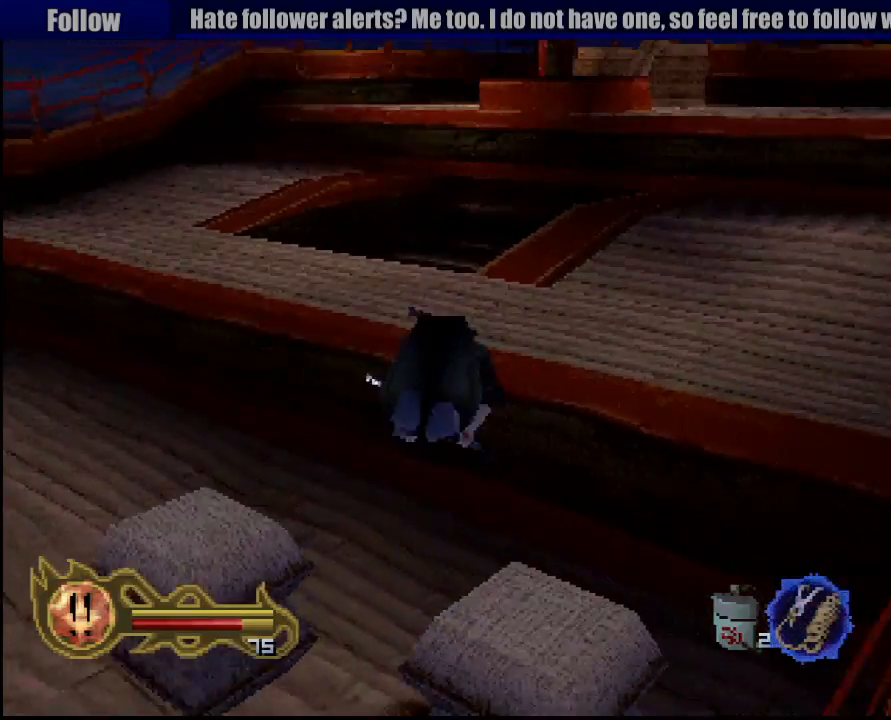
{"buttons": [], "left_stick": "right", "right_stick": "center", "button_events": [[300, "CROSS", "up"]]}
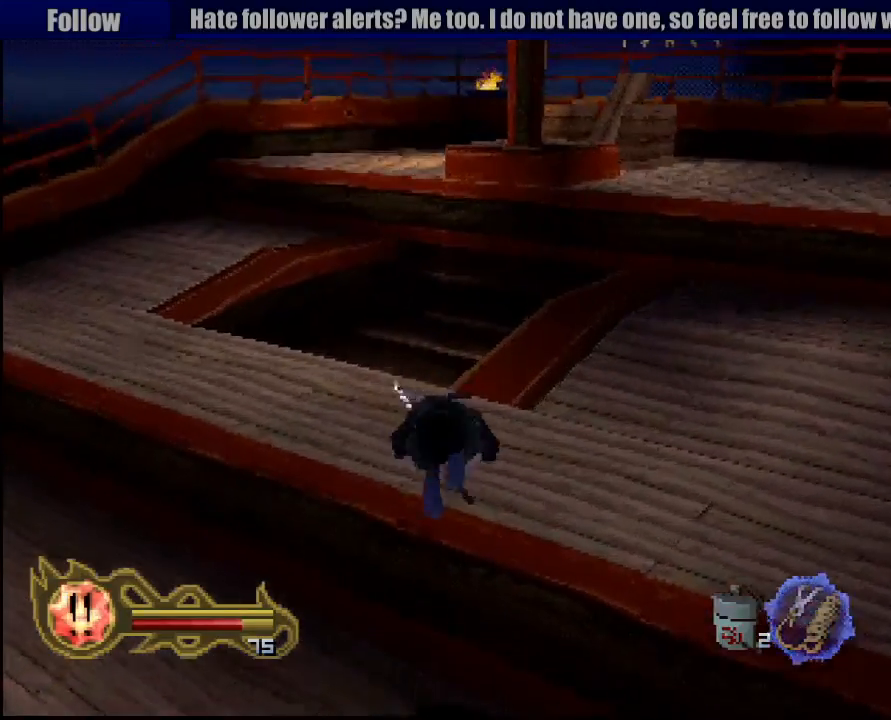
{"buttons": [], "left_stick": "left", "right_stick": "center", "button_events": []}
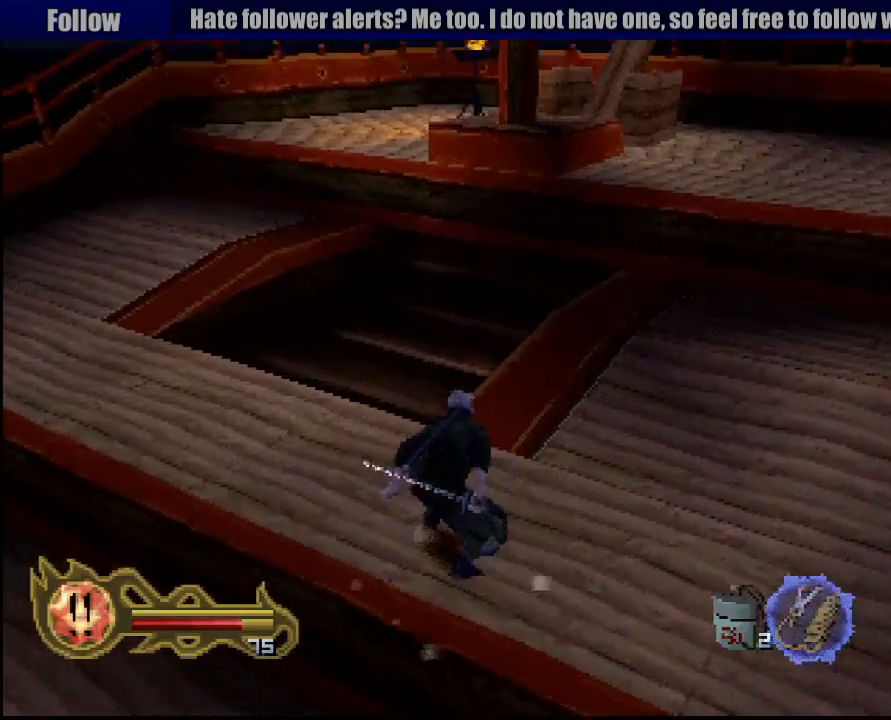
{"buttons": [], "left_stick": "up-left", "right_stick": "center", "button_events": []}